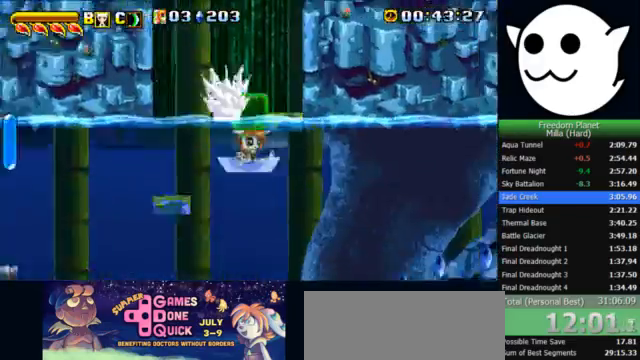
Gameplay with keyboard; each line is a JSON object with the keys held at the frame after it. "events" lists presses ("down") and releases ("up") of "c", "i", "j", "k", "l", "x" and "z" between this image and that frame as [ms after this image, input, new state], when the widget could be followed in between. No other keys are recorded. Mouse input is not recorded.
{"keys": ["l"], "events": [[33, "l", "up"], [67, "c", "down"], [67, "j", "down"], [133, "c", "up"], [133, "l", "down"], [167, "j", "up"]]}
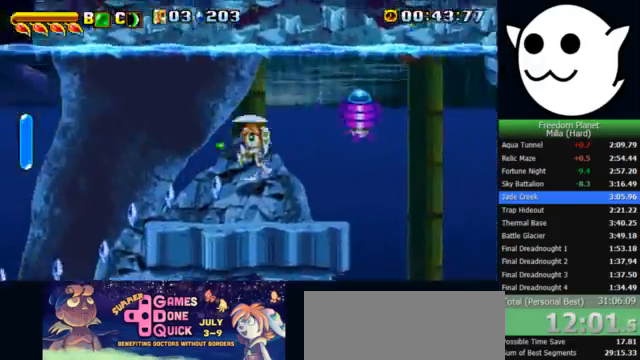
{"keys": ["k", "l"], "events": [[67, "k", "down"]]}
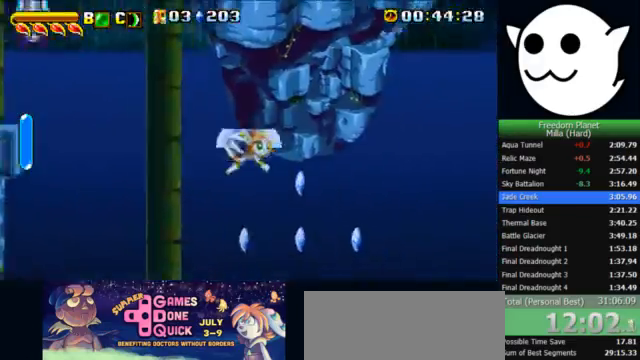
{"keys": ["l"], "events": [[133, "k", "up"]]}
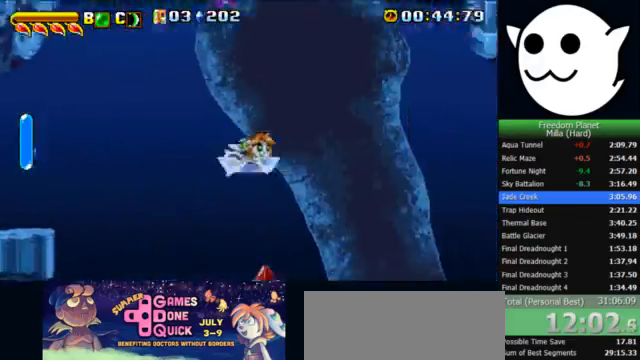
{"keys": ["l"], "events": [[200, "k", "down"], [300, "k", "up"]]}
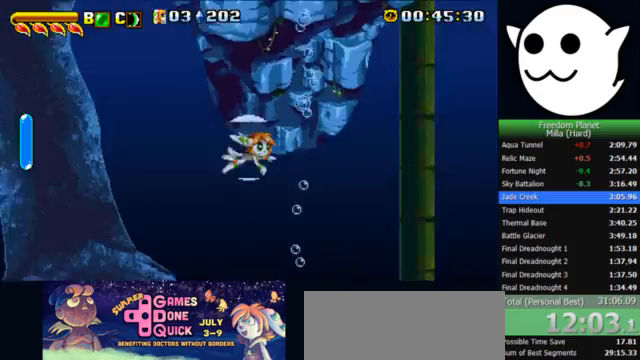
{"keys": ["l"], "events": []}
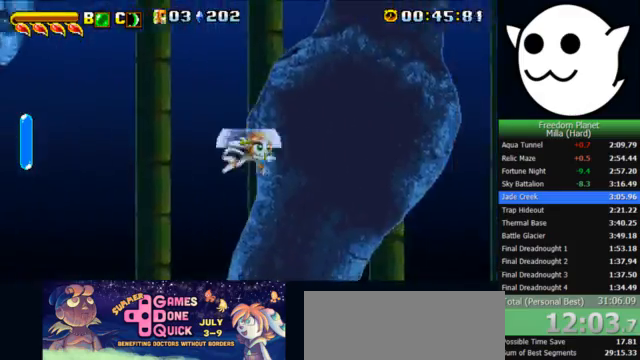
{"keys": ["l"], "events": []}
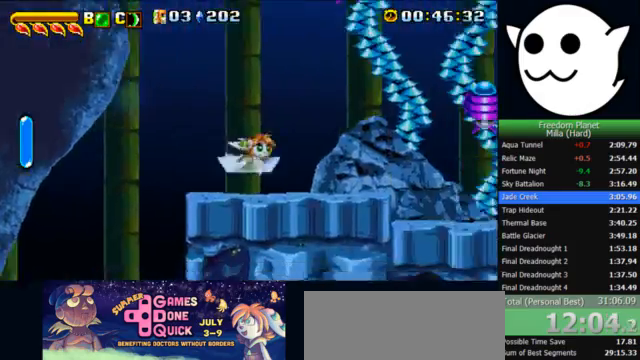
{"keys": ["k", "l"], "events": [[267, "k", "down"]]}
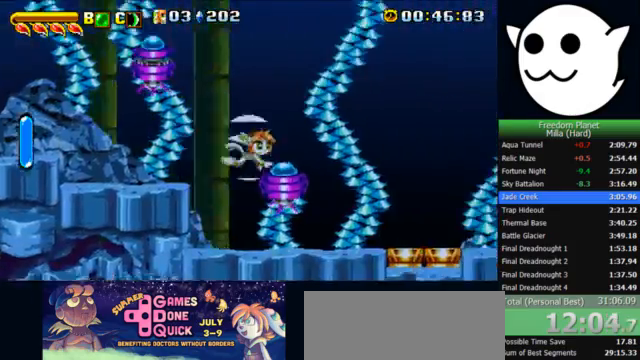
{"keys": [], "events": [[33, "l", "up"], [67, "j", "down"], [400, "k", "up"], [433, "j", "up"]]}
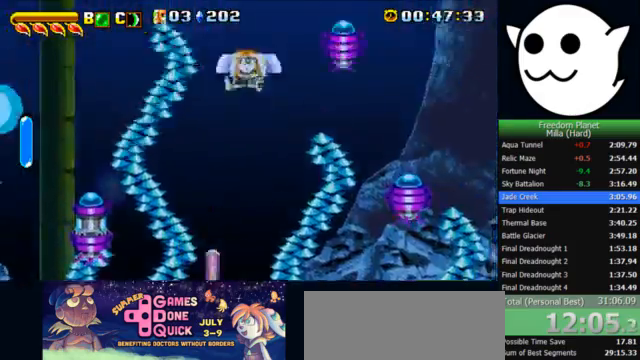
{"keys": ["l"], "events": [[33, "l", "down"], [233, "l", "up"], [333, "l", "down"]]}
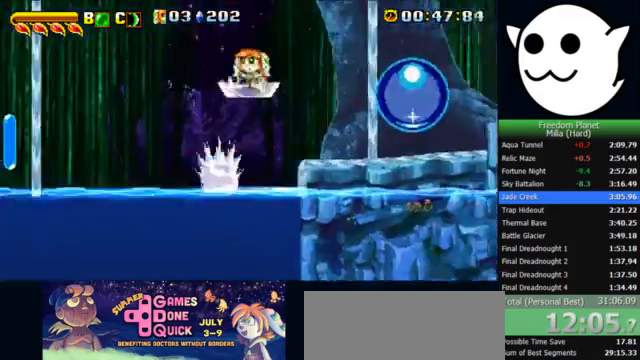
{"keys": ["l", "x"], "events": [[100, "l", "up"], [233, "l", "down"], [433, "x", "down"]]}
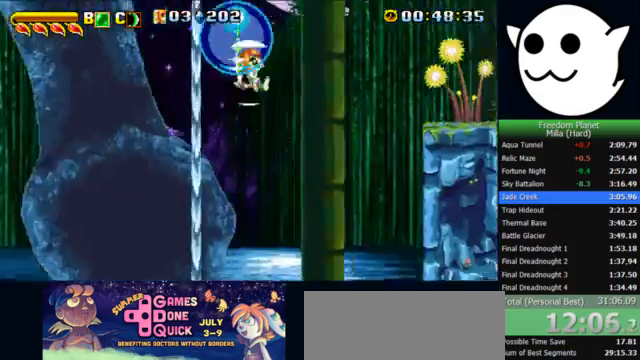
{"keys": ["l", "x"], "events": [[400, "x", "up"], [500, "x", "down"]]}
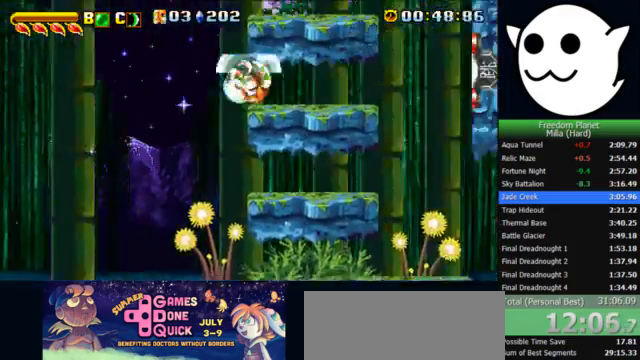
{"keys": ["x"], "events": [[33, "l", "up"], [67, "j", "down"], [67, "x", "up"], [133, "x", "down"], [233, "x", "up"], [367, "j", "up"], [467, "x", "down"]]}
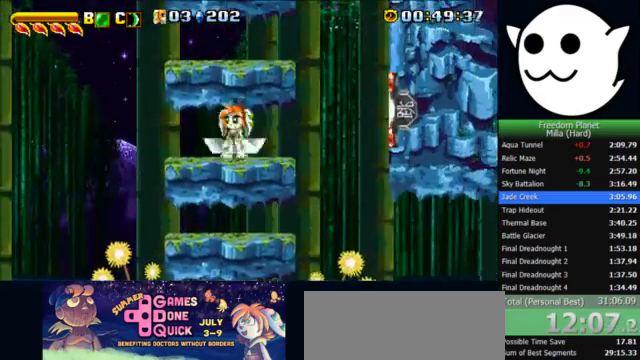
{"keys": ["x"], "events": [[167, "z", "down"], [300, "j", "down"], [333, "z", "up"], [367, "x", "up"], [400, "x", "down"], [433, "j", "up"]]}
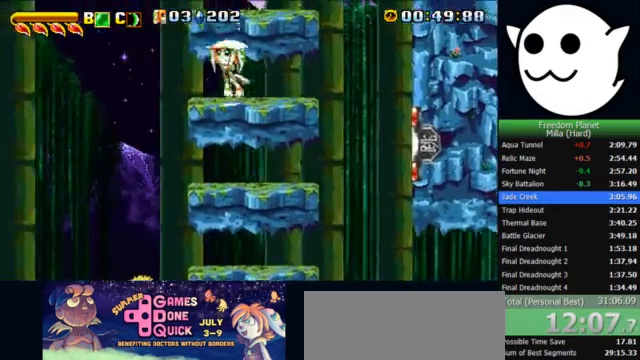
{"keys": ["l", "x"], "events": [[500, "l", "down"]]}
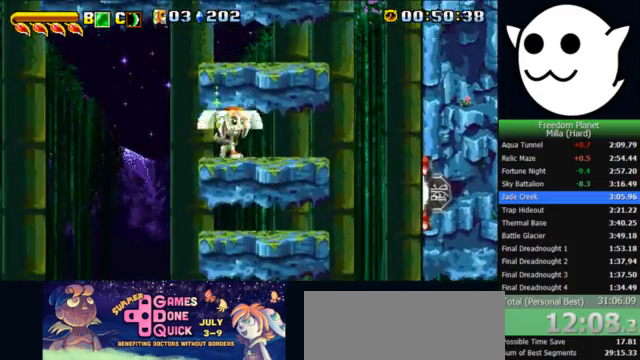
{"keys": ["k", "l", "z"], "events": [[167, "x", "up"], [200, "z", "down"], [233, "c", "down"], [233, "j", "down"], [233, "k", "down"], [233, "l", "up"], [267, "l", "down"], [300, "c", "up"], [333, "j", "up"]]}
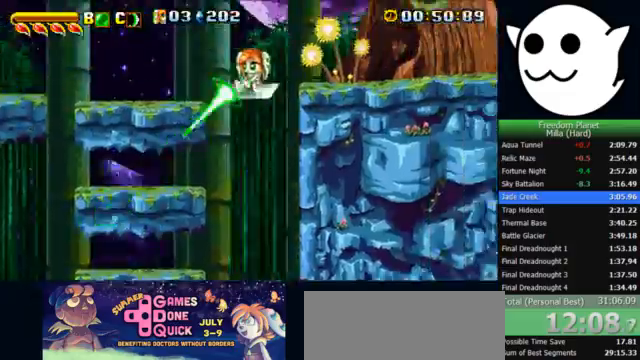
{"keys": ["l"], "events": [[167, "k", "up"], [267, "z", "up"]]}
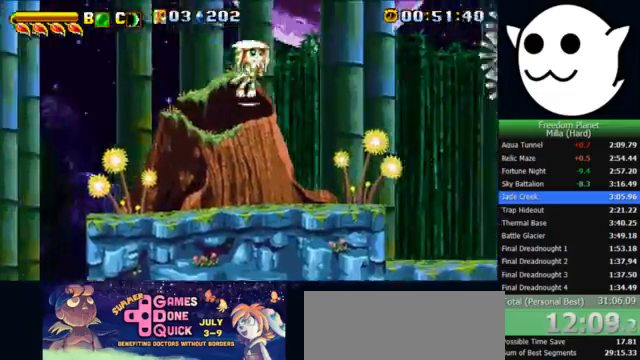
{"keys": ["j"], "events": [[400, "l", "up"], [433, "j", "down"]]}
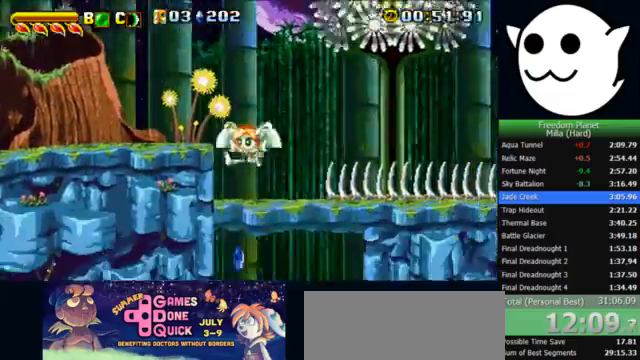
{"keys": [], "events": [[67, "j", "up"], [300, "l", "down"], [400, "l", "up"]]}
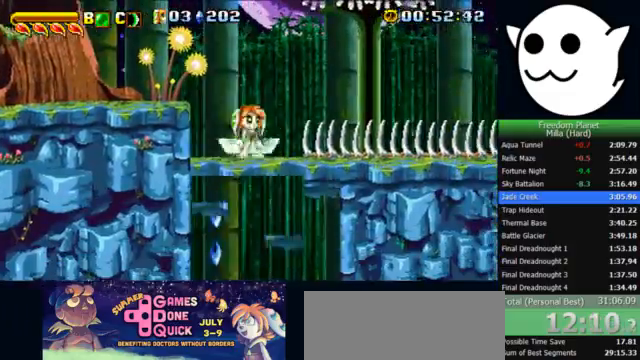
{"keys": ["x"], "events": [[33, "x", "down"], [267, "j", "down"], [400, "j", "up"]]}
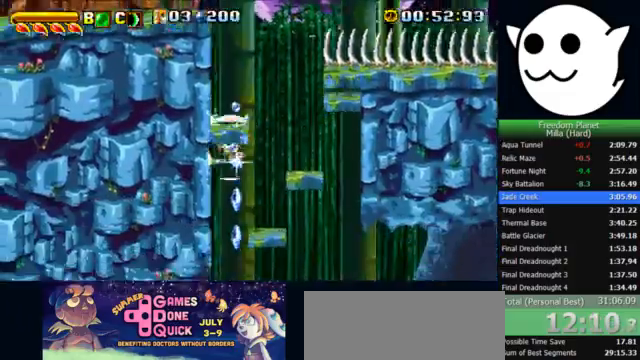
{"keys": ["l", "x"], "events": [[167, "l", "down"]]}
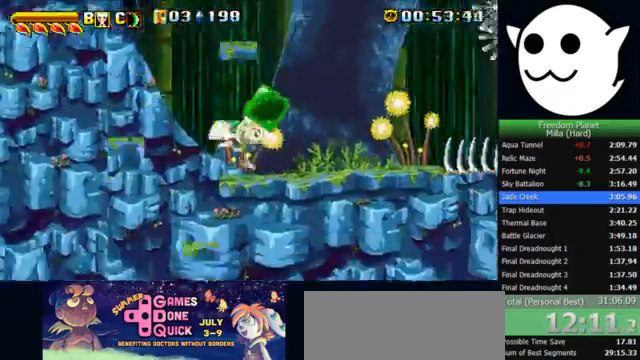
{"keys": ["k", "l", "z"], "events": [[100, "x", "up"], [167, "l", "up"], [167, "z", "down"], [200, "c", "down"], [200, "j", "down"], [200, "k", "down"], [233, "c", "up"], [233, "l", "down"], [233, "z", "up"], [300, "j", "up"], [433, "z", "down"]]}
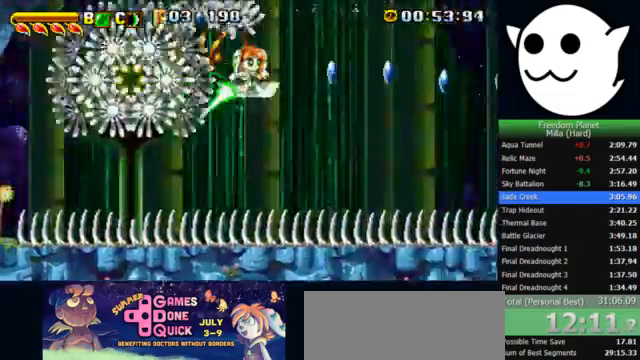
{"keys": ["l", "x"], "events": [[33, "z", "up"], [400, "x", "down"], [500, "k", "up"]]}
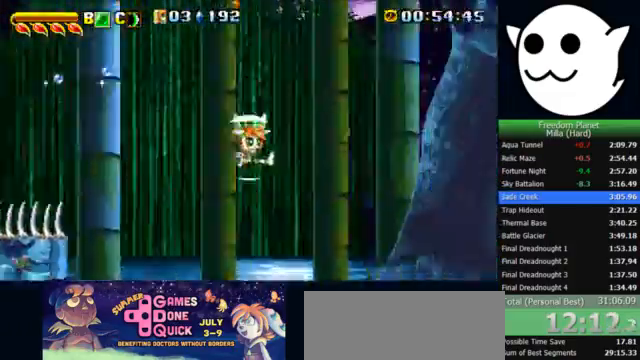
{"keys": ["l", "x"], "events": []}
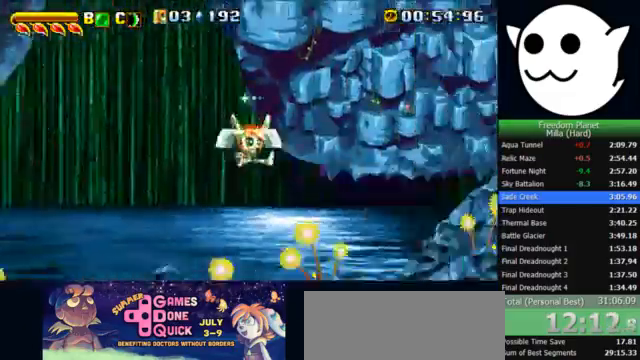
{"keys": ["l"], "events": [[433, "x", "up"]]}
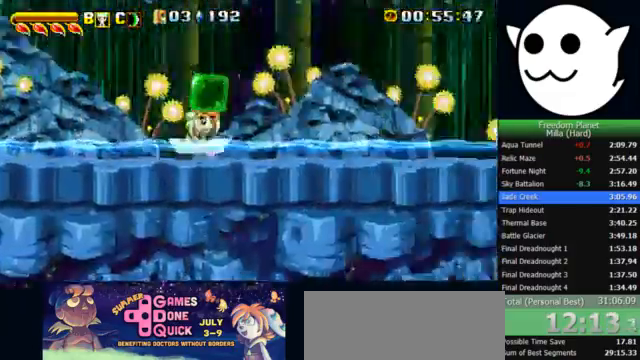
{"keys": ["k", "l"], "events": [[333, "l", "up"], [333, "z", "down"], [367, "c", "down"], [367, "j", "down"], [400, "k", "down"], [400, "l", "down"], [433, "c", "up"], [433, "z", "up"], [500, "j", "up"]]}
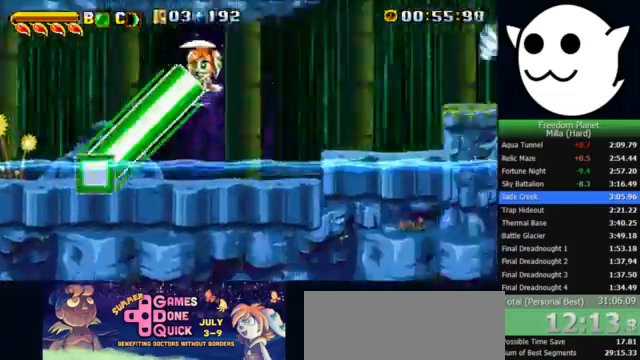
{"keys": ["l", "x"], "events": [[167, "k", "up"], [400, "x", "down"]]}
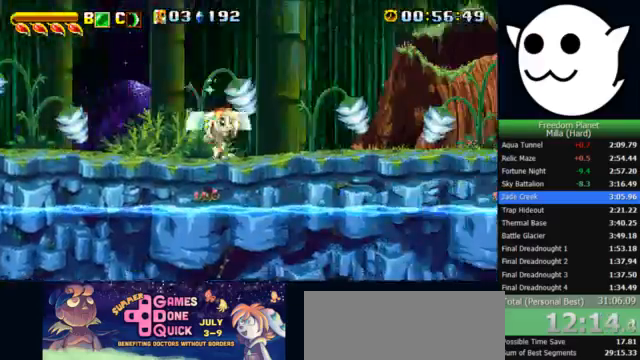
{"keys": ["l", "x"], "events": [[67, "z", "down"], [333, "z", "up"]]}
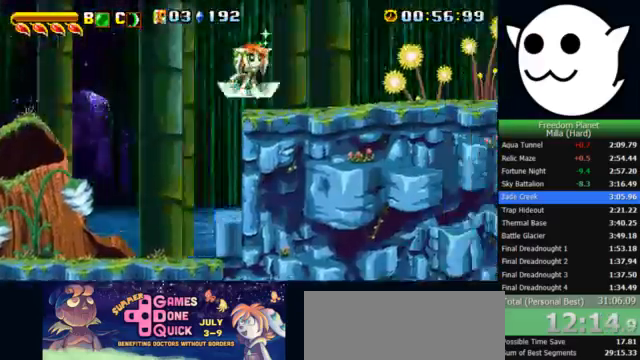
{"keys": ["l", "z"], "events": [[133, "j", "down"], [133, "k", "down"], [133, "l", "up"], [167, "x", "up"], [233, "z", "down"], [267, "c", "down"], [300, "c", "up"], [367, "j", "up"], [367, "k", "up"], [400, "l", "down"]]}
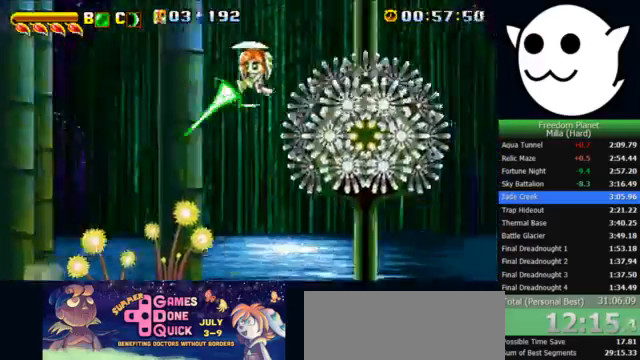
{"keys": ["l", "z"], "events": []}